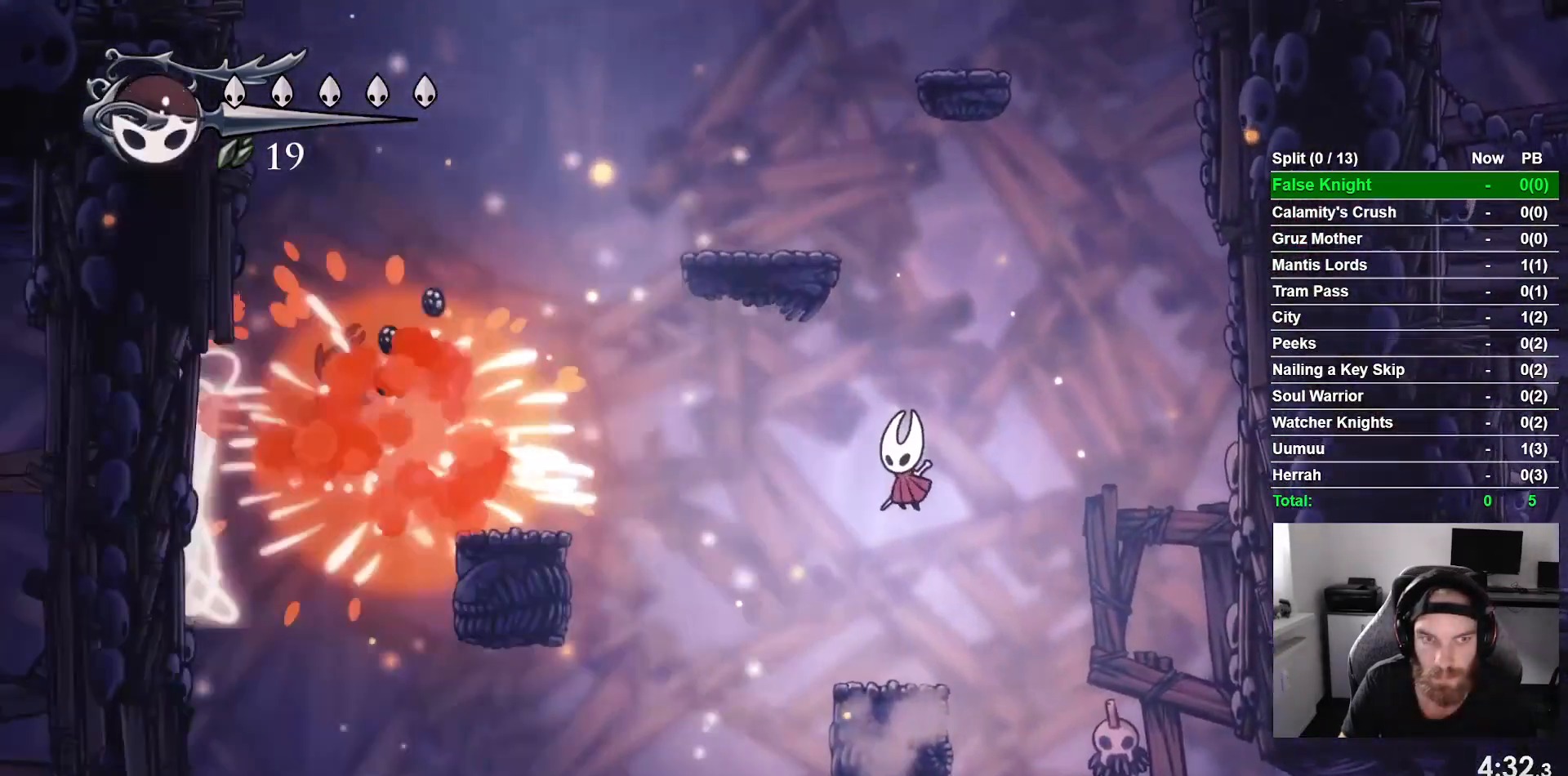
Gameplay with a controller (PlayStation layout); each line is a JSON object with the inputs held at the frame after it (dt_ms = milliseconds from this image to that frame). "events" lists button and stick changes between this image and that frame as [ms after this image, input, new state], when the widget could be followed in between. Not read: right_stick.
{"dt_ms": 500, "buttons": ["CROSS", "DPAD_LEFT"], "left_stick": "center"}
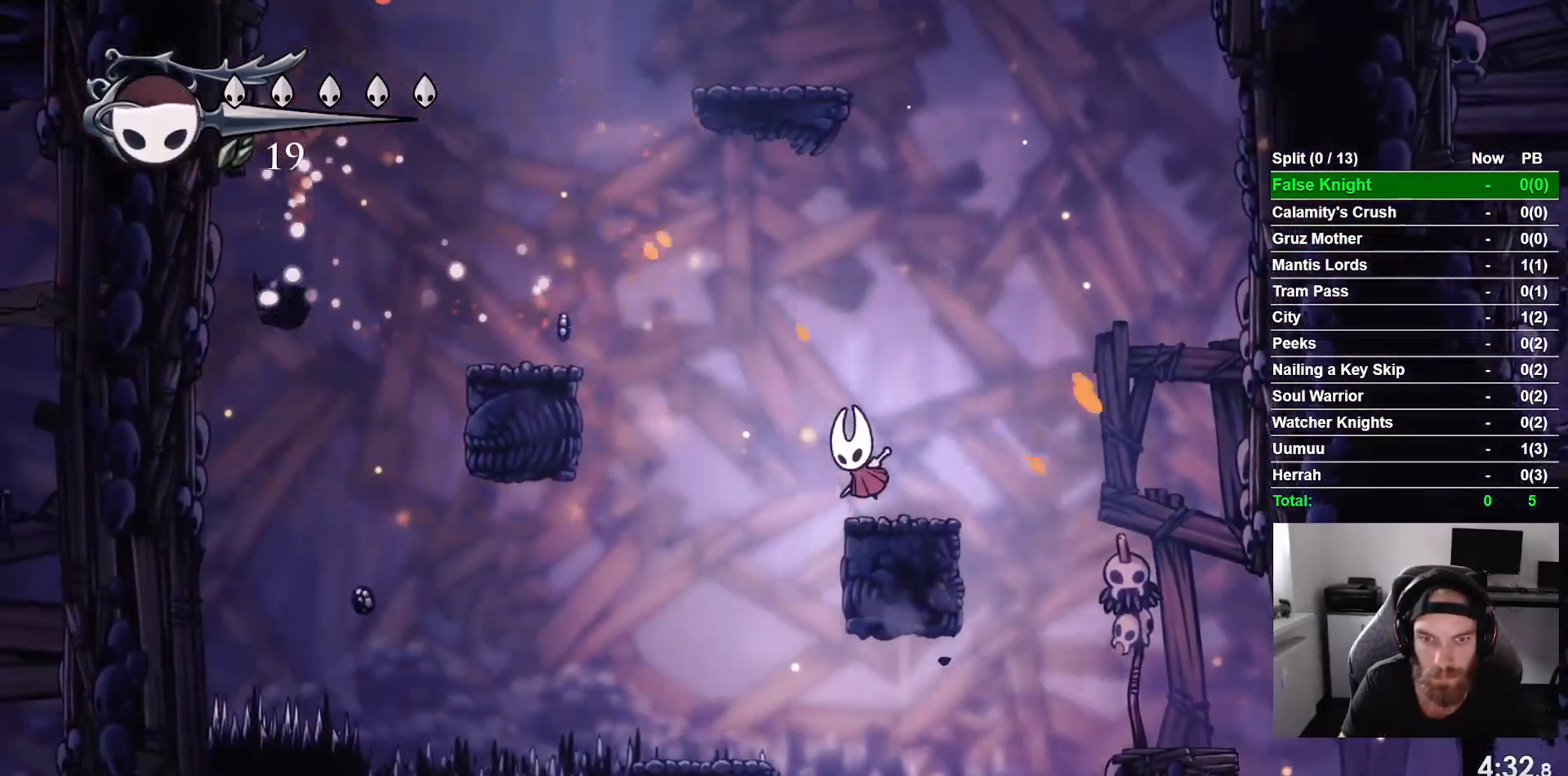
{"dt_ms": 500, "buttons": ["DPAD_LEFT"], "left_stick": "center"}
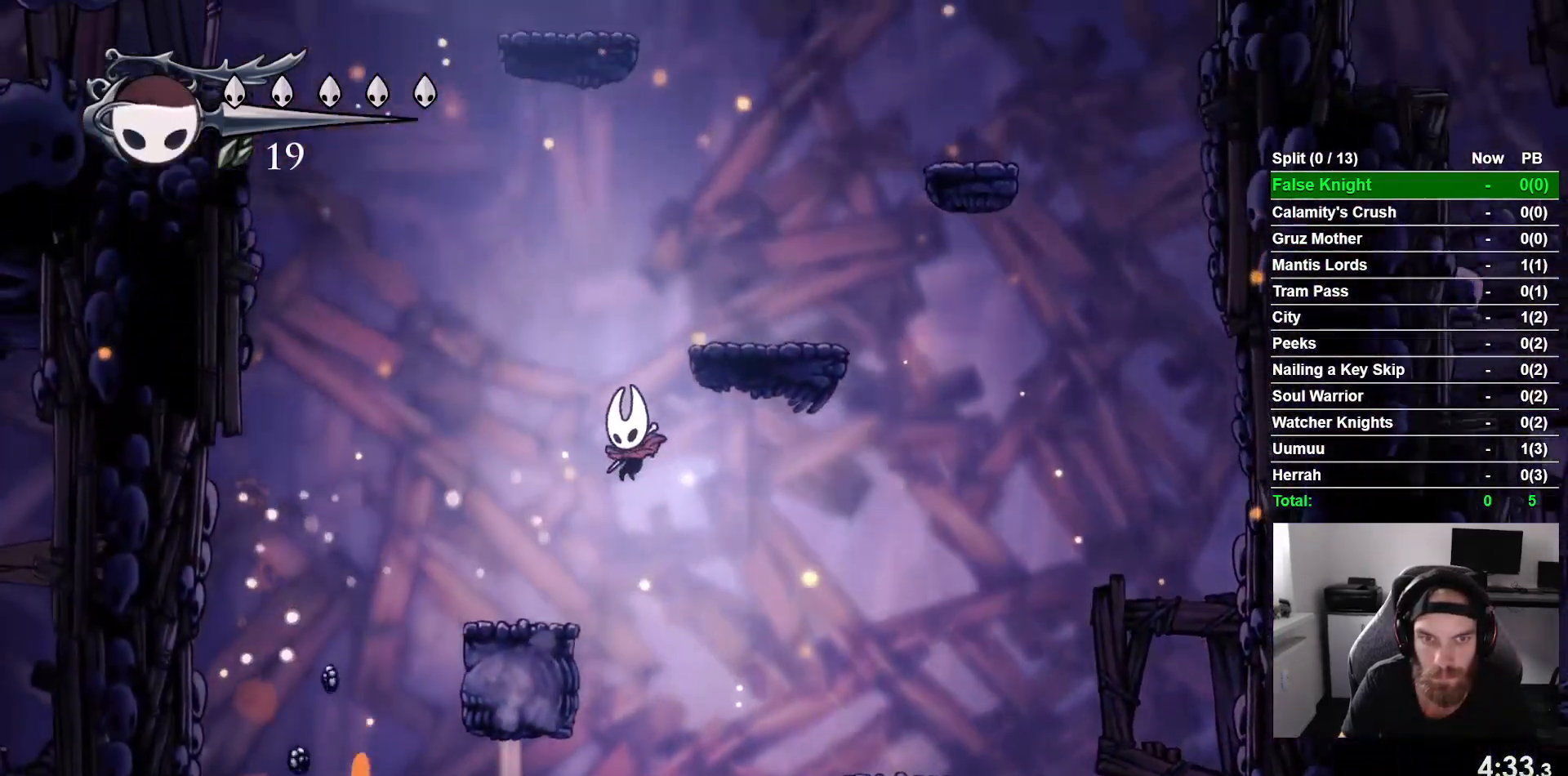
{"dt_ms": 500, "buttons": ["CROSS", "DPAD_RIGHT"], "left_stick": "center", "events": [[250, "DPAD_UP", "down"], [267, "DPAD_LEFT", "up"], [283, "CROSS", "down"], [317, "DPAD_RIGHT", "down"], [317, "DPAD_UP", "up"]]}
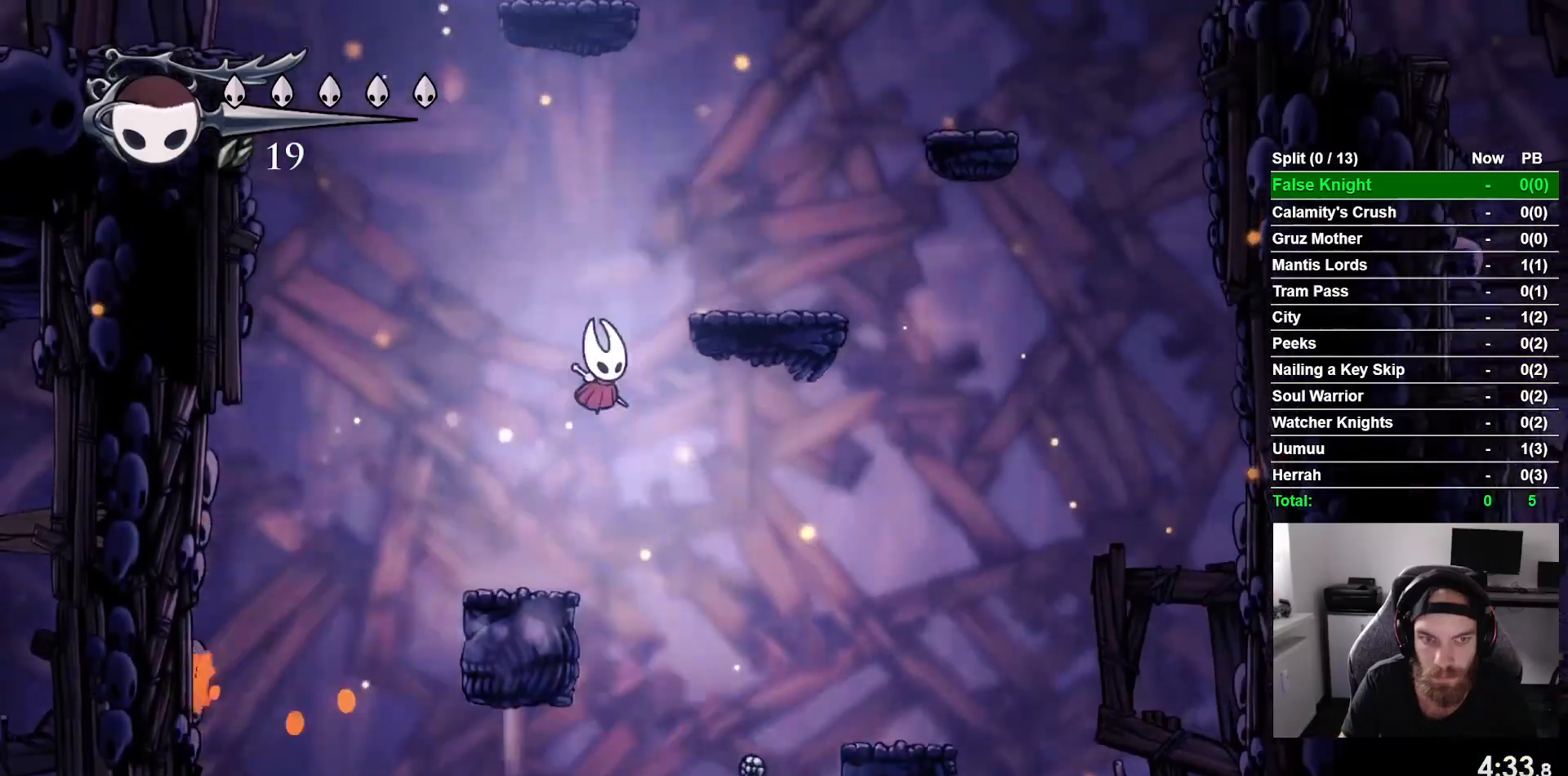
{"dt_ms": 1000, "buttons": ["CROSS", "DPAD_LEFT"], "left_stick": "center"}
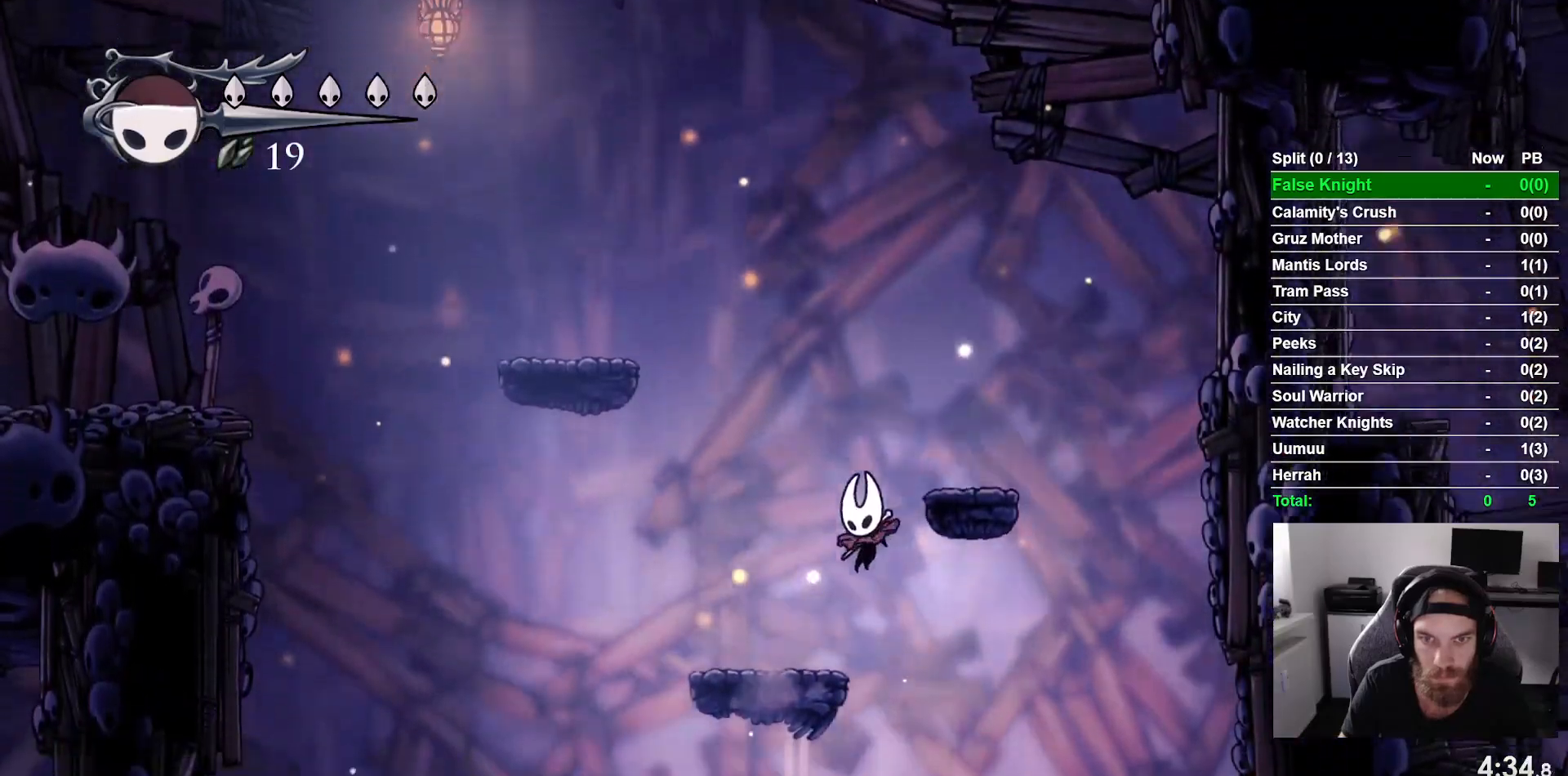
{"dt_ms": 500, "buttons": ["CROSS", "DPAD_RIGHT"], "left_stick": "center", "events": [[183, "CROSS", "up"], [233, "DPAD_LEFT", "up"], [350, "CROSS", "down"], [350, "DPAD_RIGHT", "down"]]}
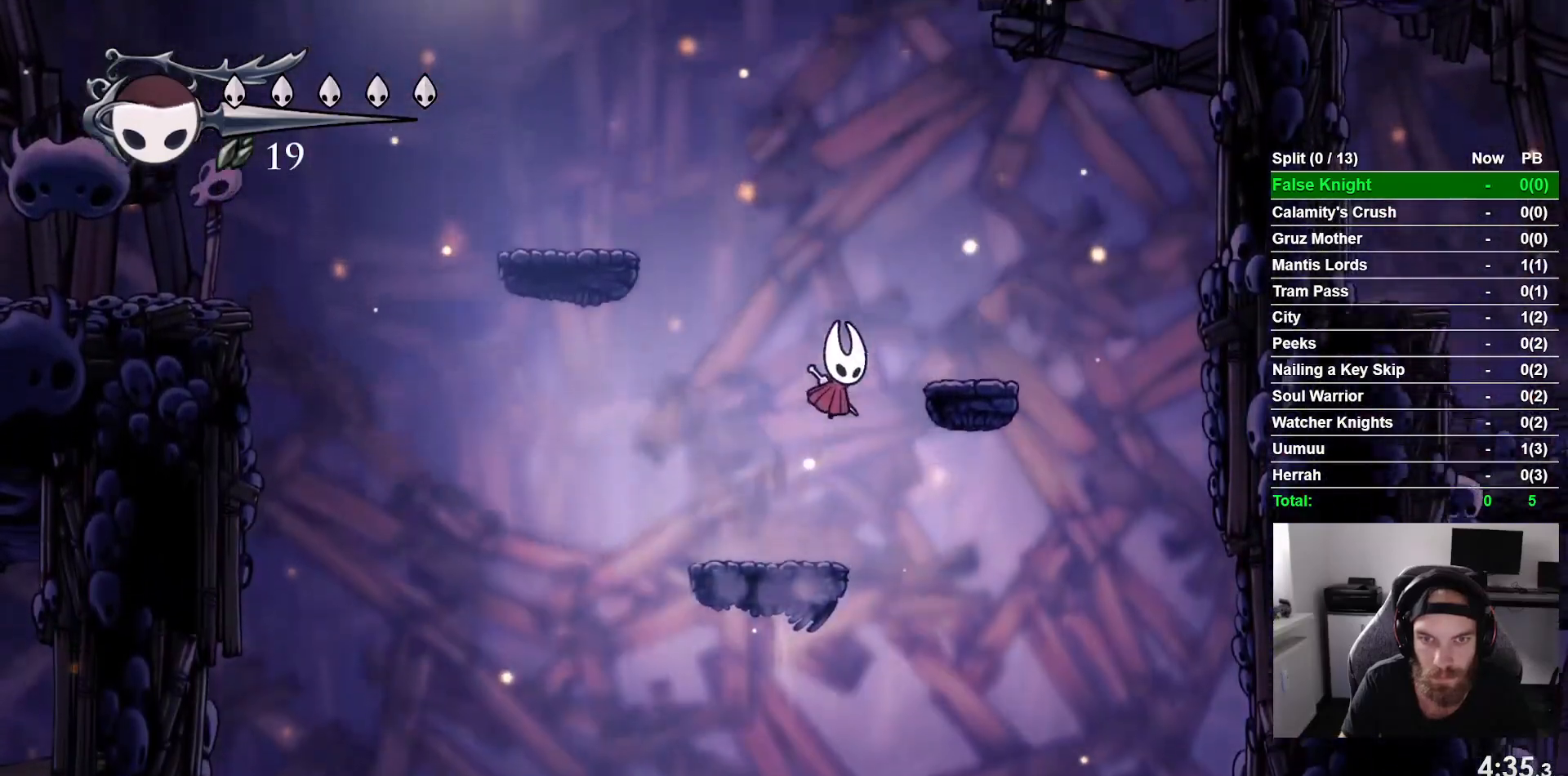
{"dt_ms": 500, "buttons": ["CROSS", "DPAD_LEFT"], "left_stick": "center", "events": [[100, "CROSS", "up"], [283, "DPAD_RIGHT", "up"], [333, "DPAD_LEFT", "down"], [400, "CROSS", "down"]]}
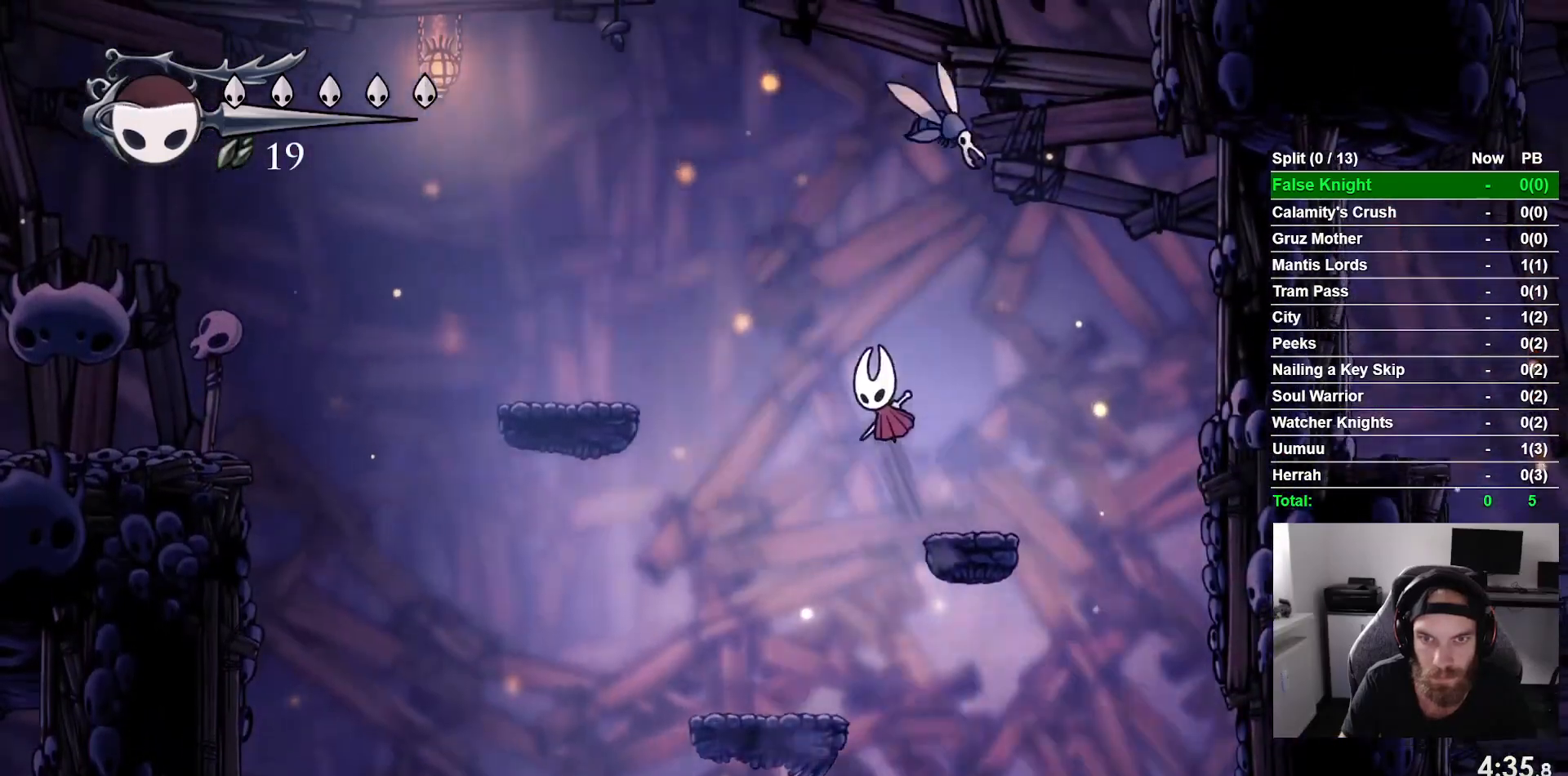
{"dt_ms": 500, "buttons": ["DPAD_LEFT"], "left_stick": "center", "events": [[367, "CROSS", "up"]]}
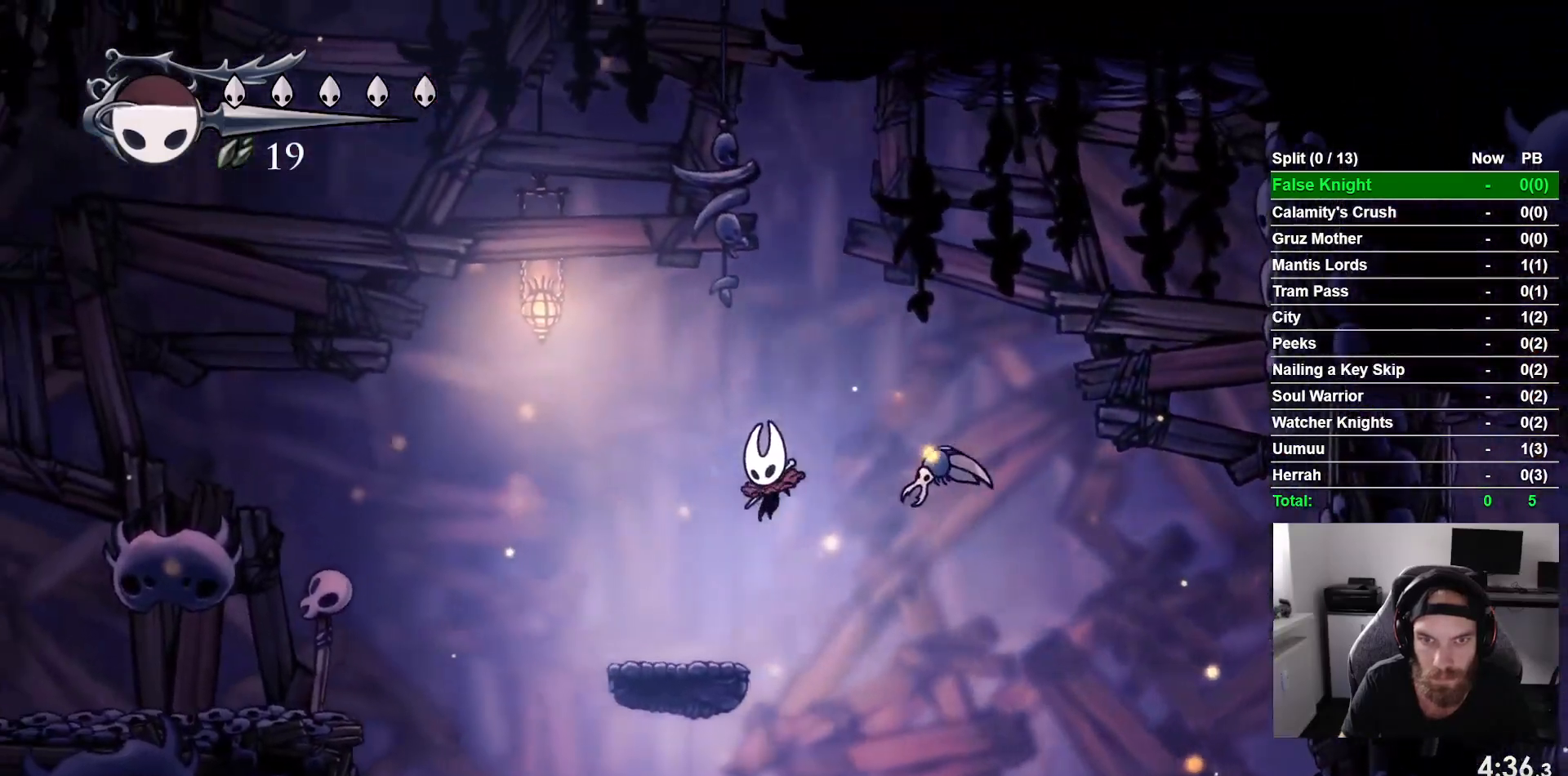
{"dt_ms": 500, "buttons": ["CROSS", "DPAD_LEFT"], "left_stick": "center", "events": [[283, "CROSS", "down"]]}
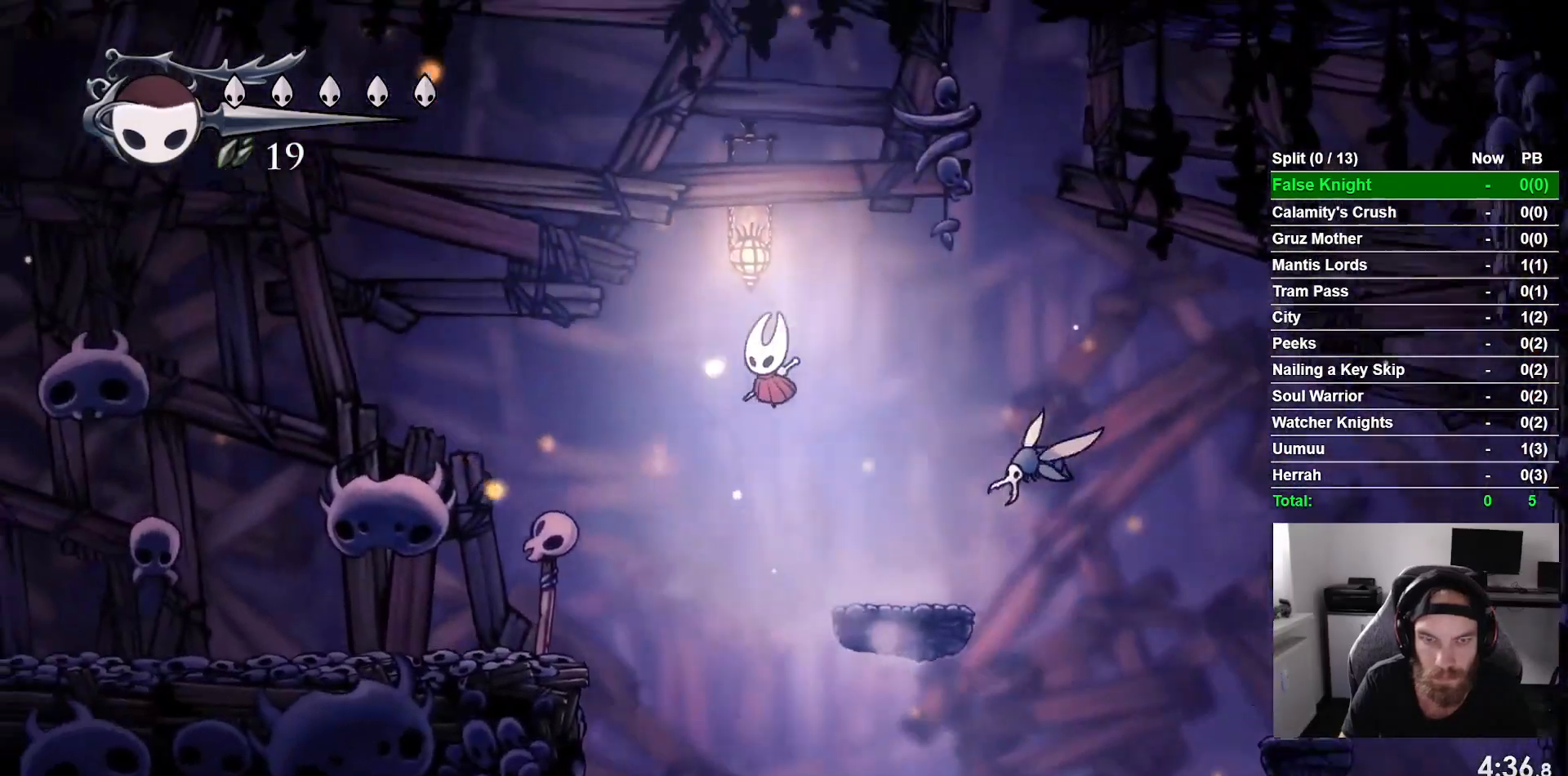
{"dt_ms": 500, "buttons": ["DPAD_LEFT"], "left_stick": "center"}
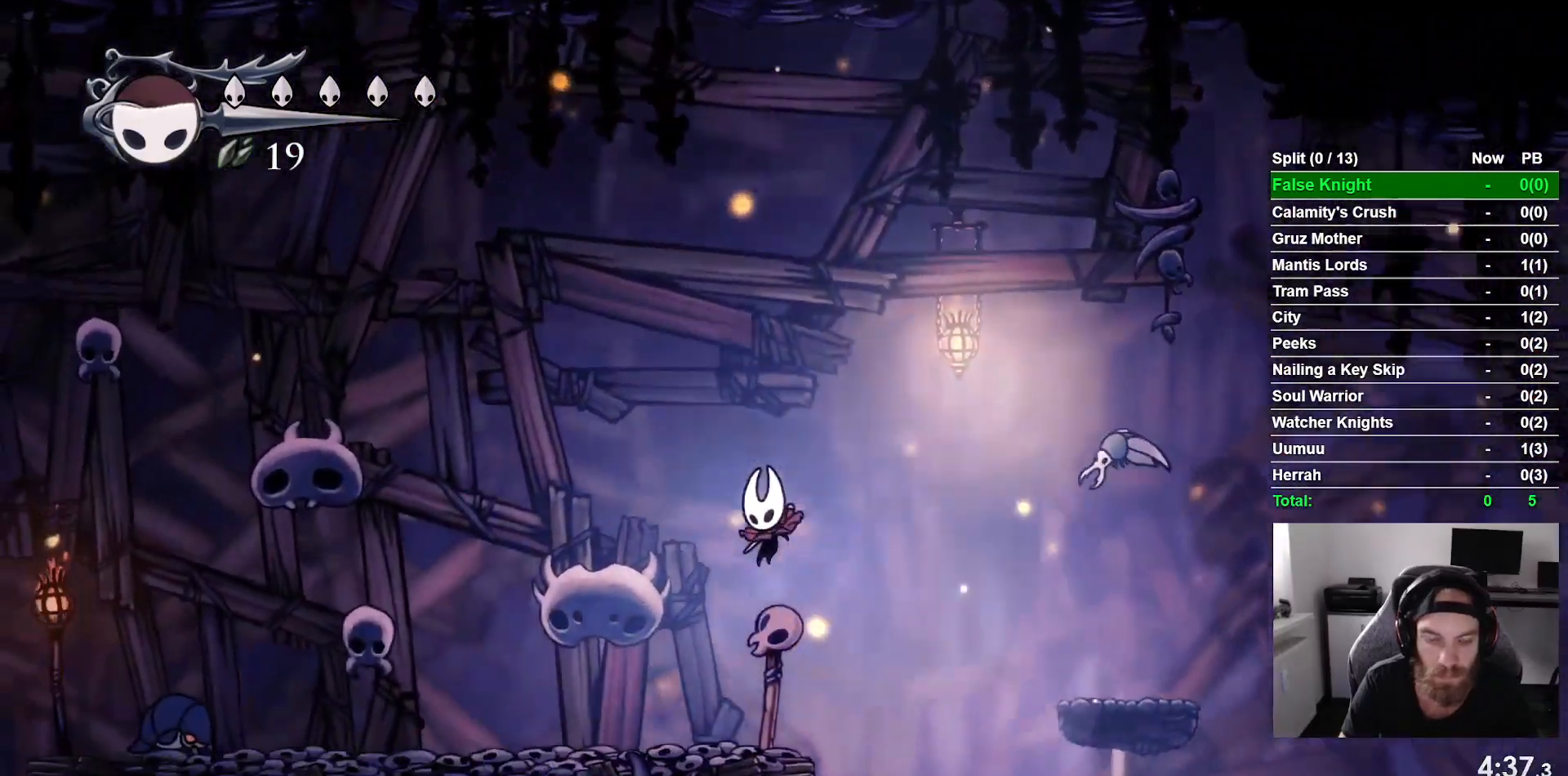
{"dt_ms": 500, "buttons": ["DPAD_LEFT"], "left_stick": "center"}
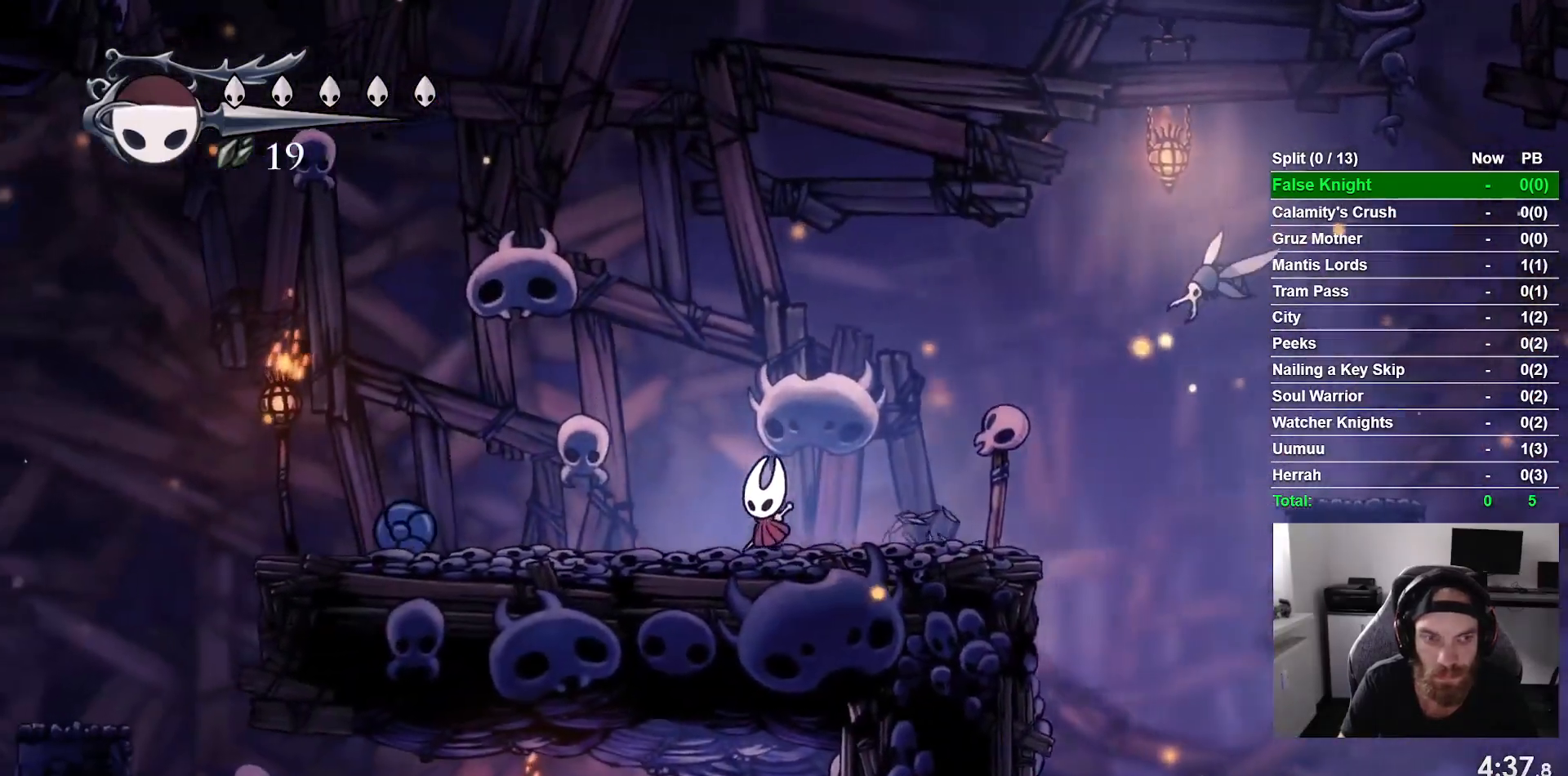
{"dt_ms": 500, "buttons": ["DPAD_LEFT"], "left_stick": "center"}
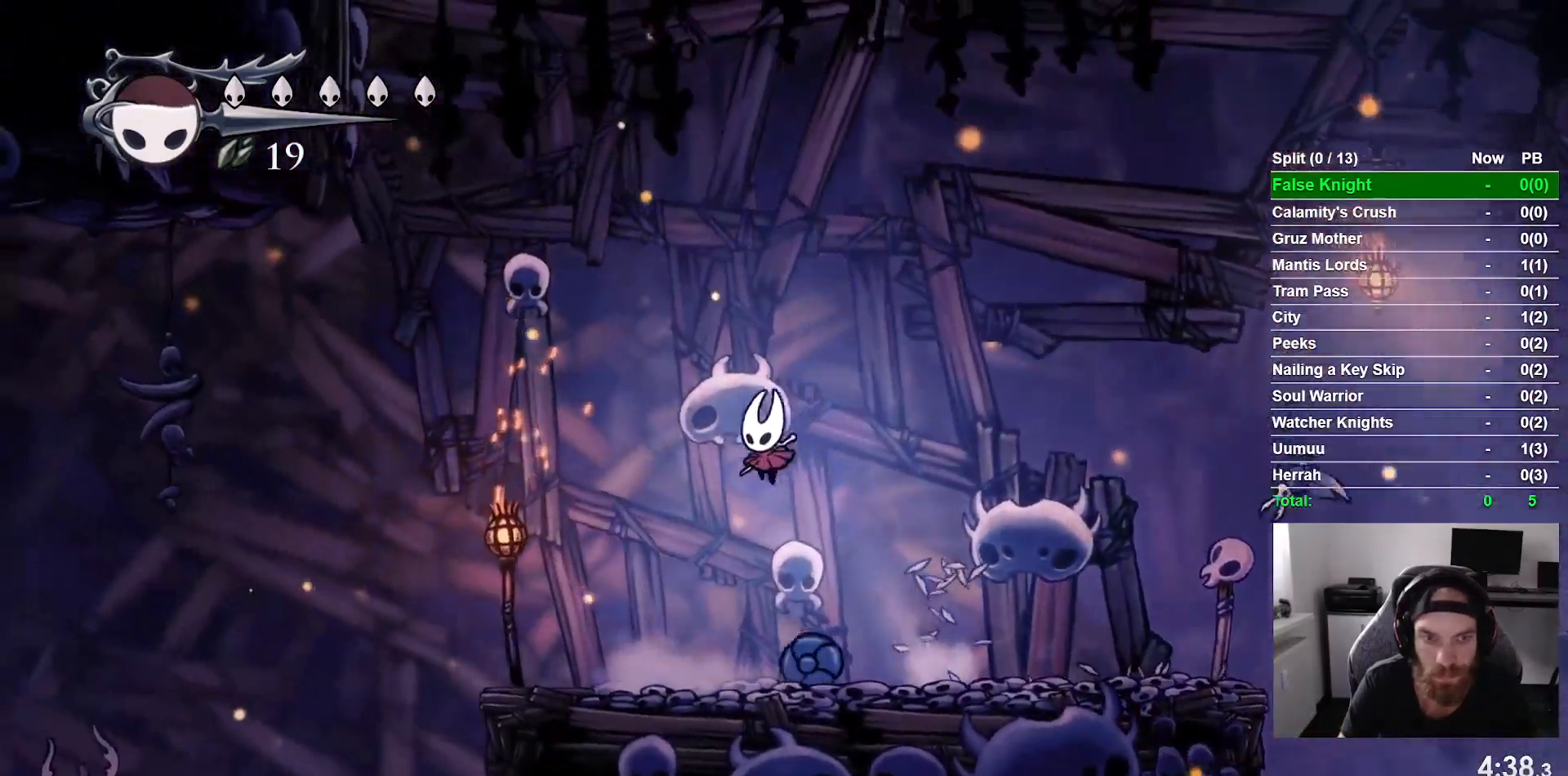
{"dt_ms": 500, "buttons": ["DPAD_LEFT"], "left_stick": "center"}
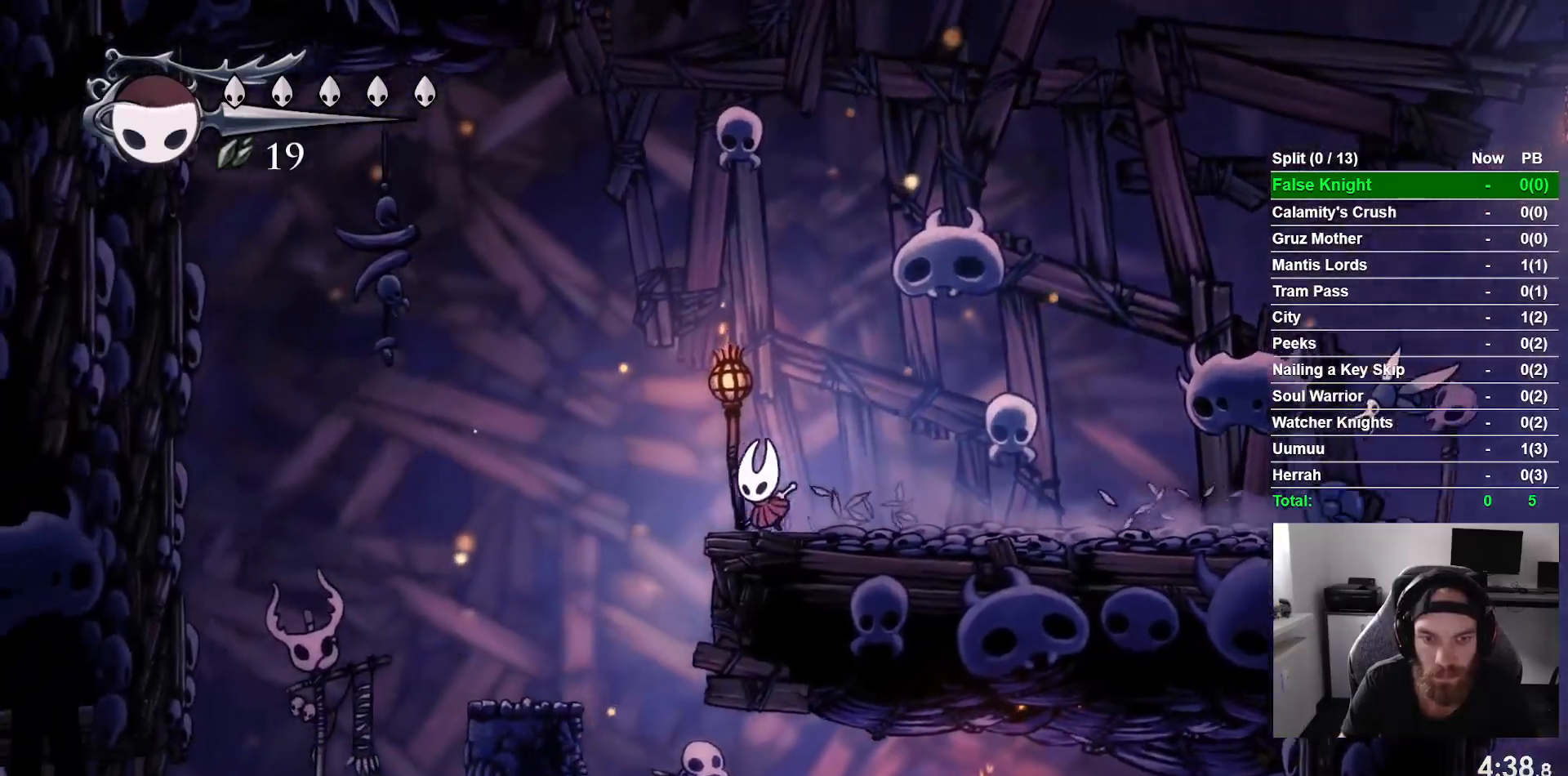
{"dt_ms": 500, "buttons": ["DPAD_RIGHT"], "left_stick": "center"}
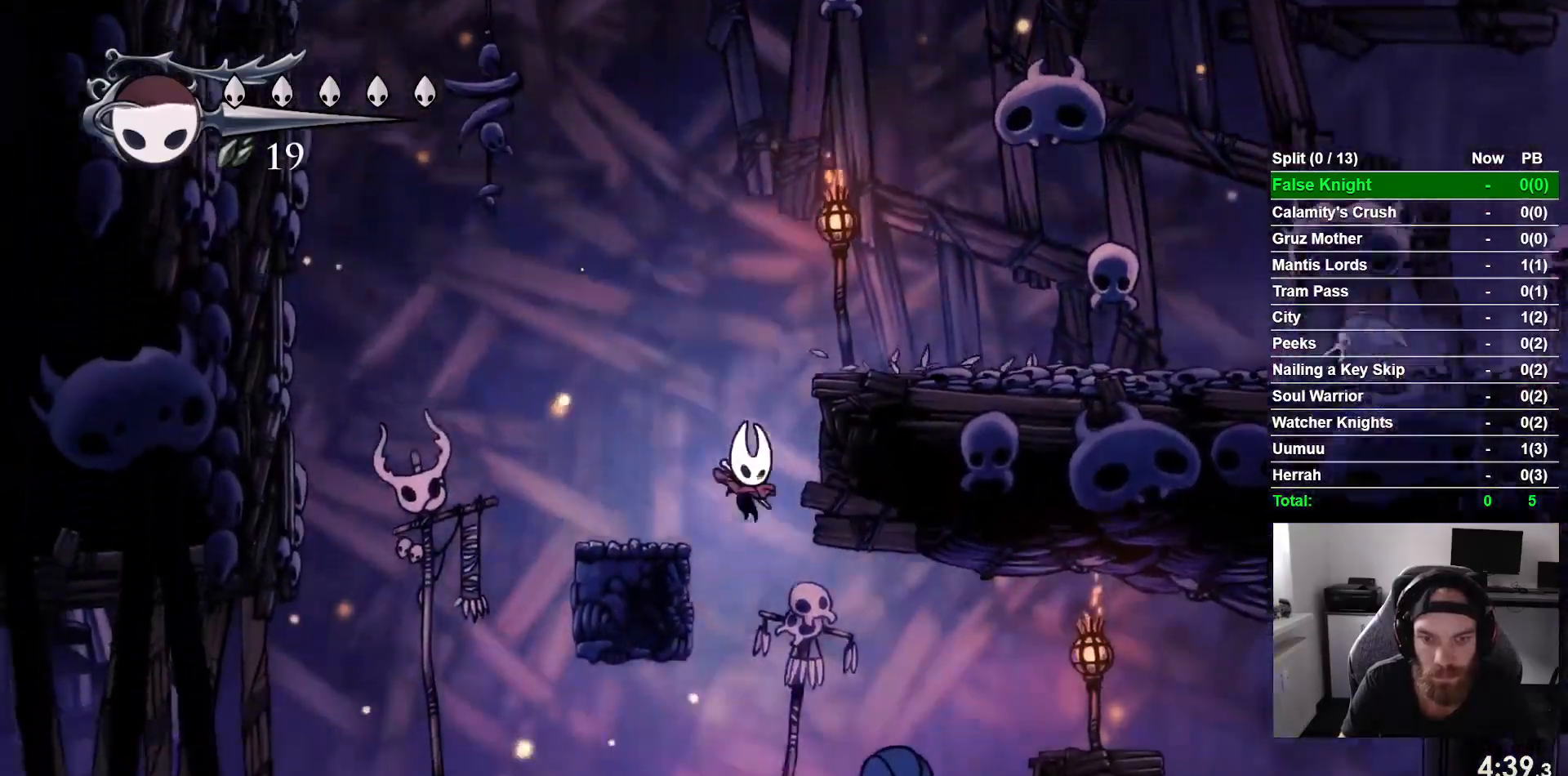
{"dt_ms": 500, "buttons": ["DPAD_RIGHT"], "left_stick": "center", "events": [[167, "SQUARE", "down"], [350, "SQUARE", "up"]]}
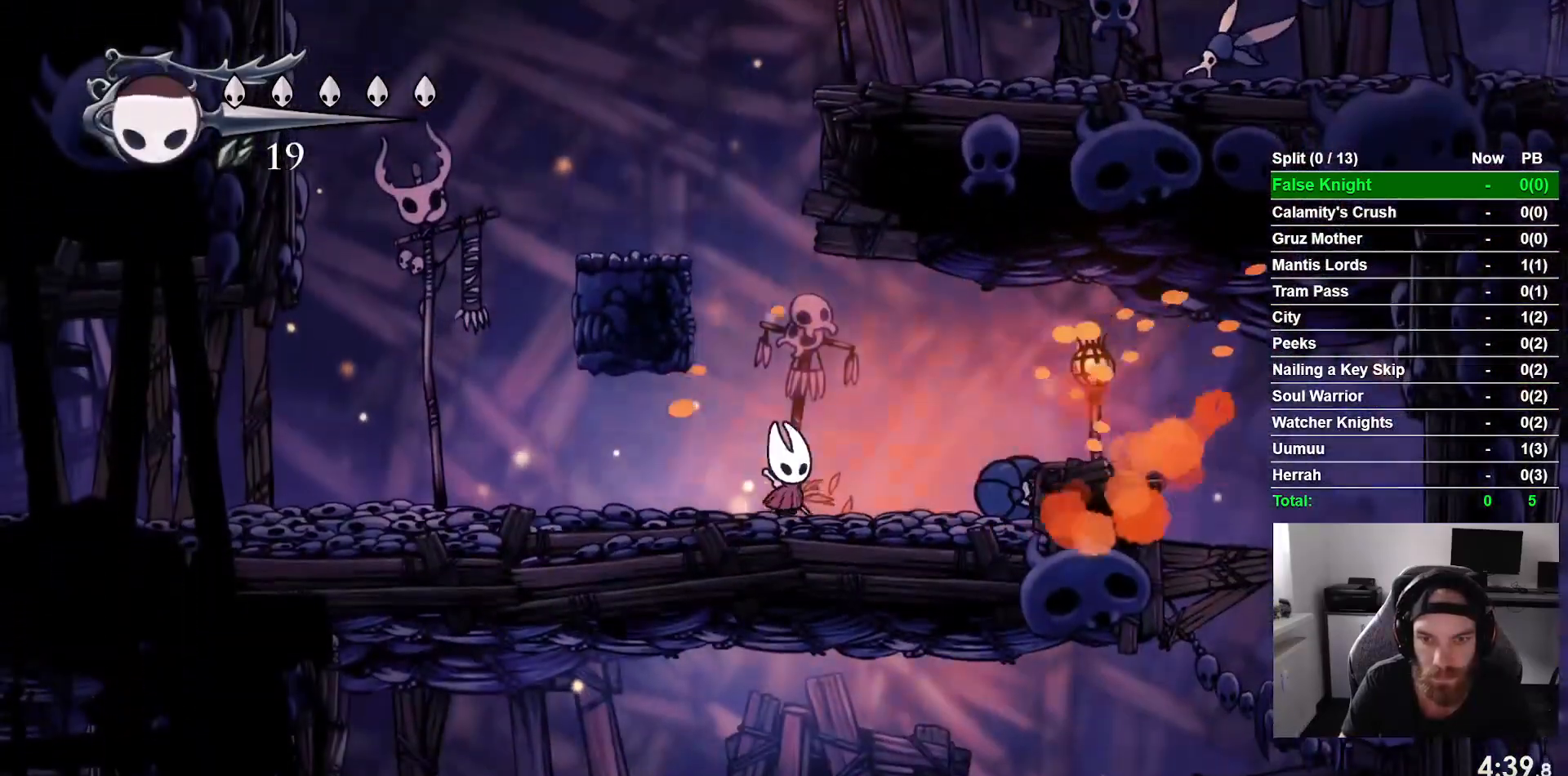
{"dt_ms": 500, "buttons": ["SQUARE"], "left_stick": "center", "events": [[50, "SQUARE", "down"], [83, "DPAD_RIGHT", "up"], [217, "SQUARE", "up"], [417, "SQUARE", "down"]]}
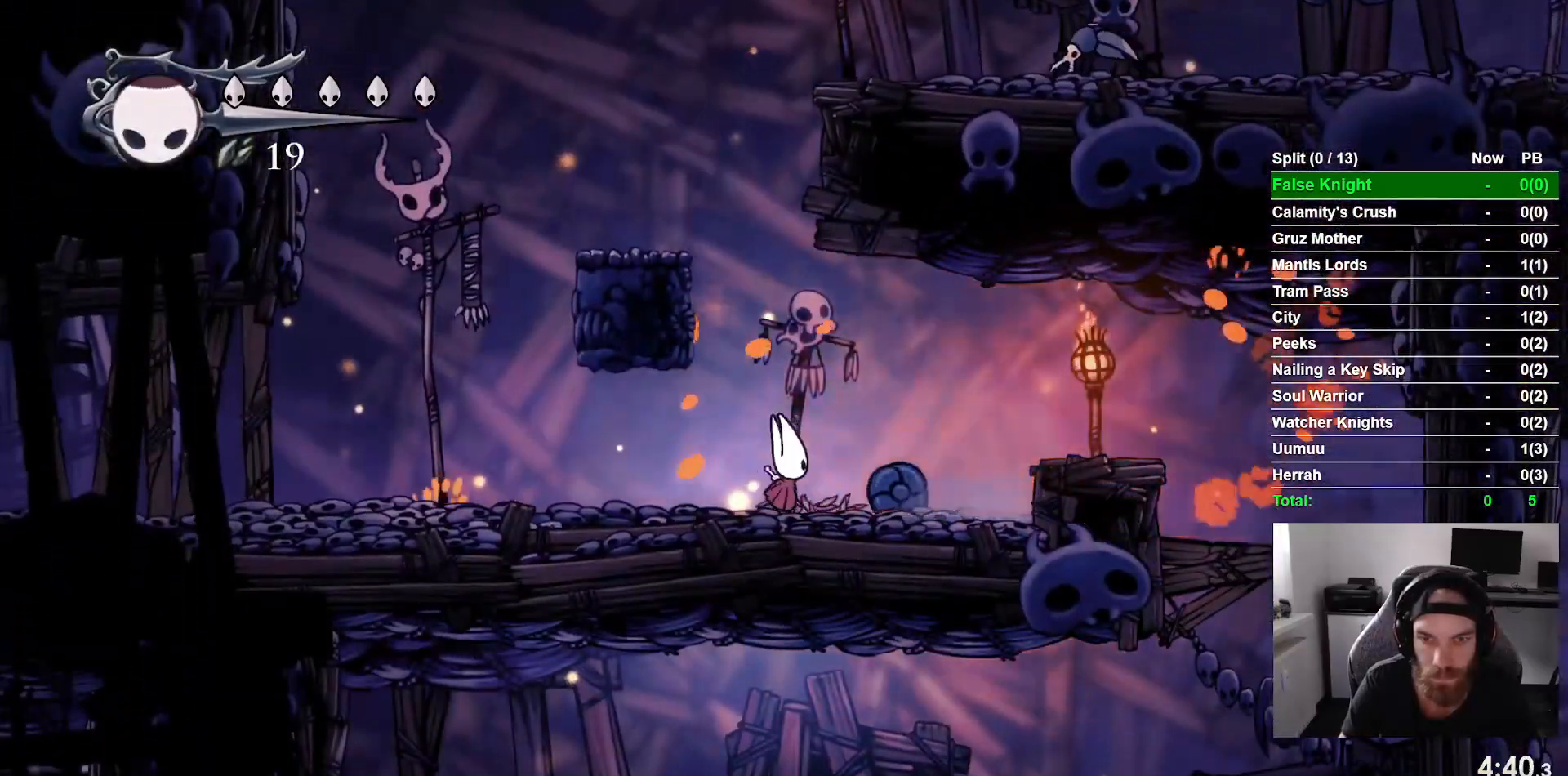
{"dt_ms": 500, "buttons": ["DPAD_RIGHT"], "left_stick": "center"}
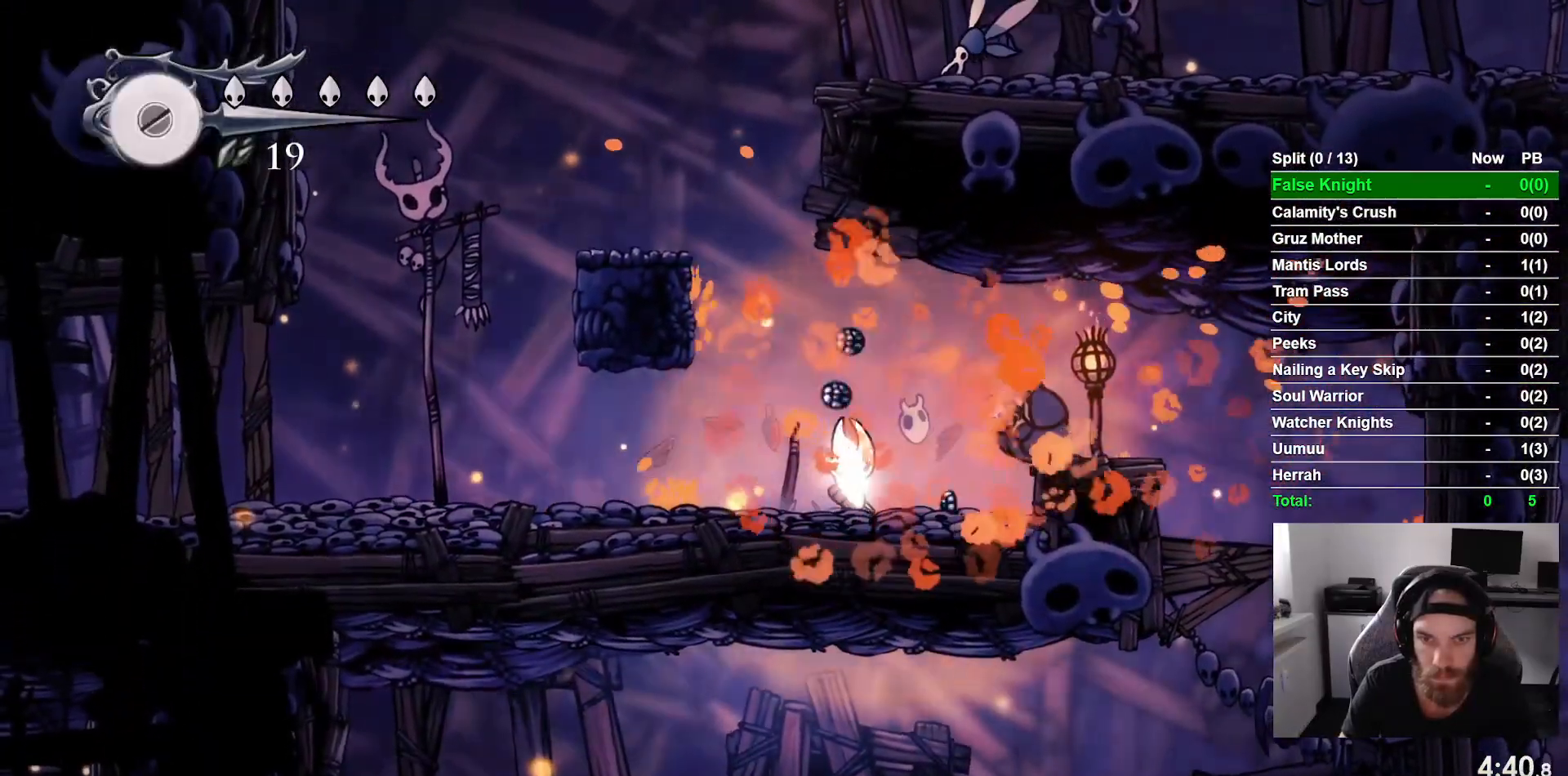
{"dt_ms": 500, "buttons": ["DPAD_RIGHT"], "left_stick": "center", "events": [[167, "CROSS", "down"], [400, "CROSS", "up"]]}